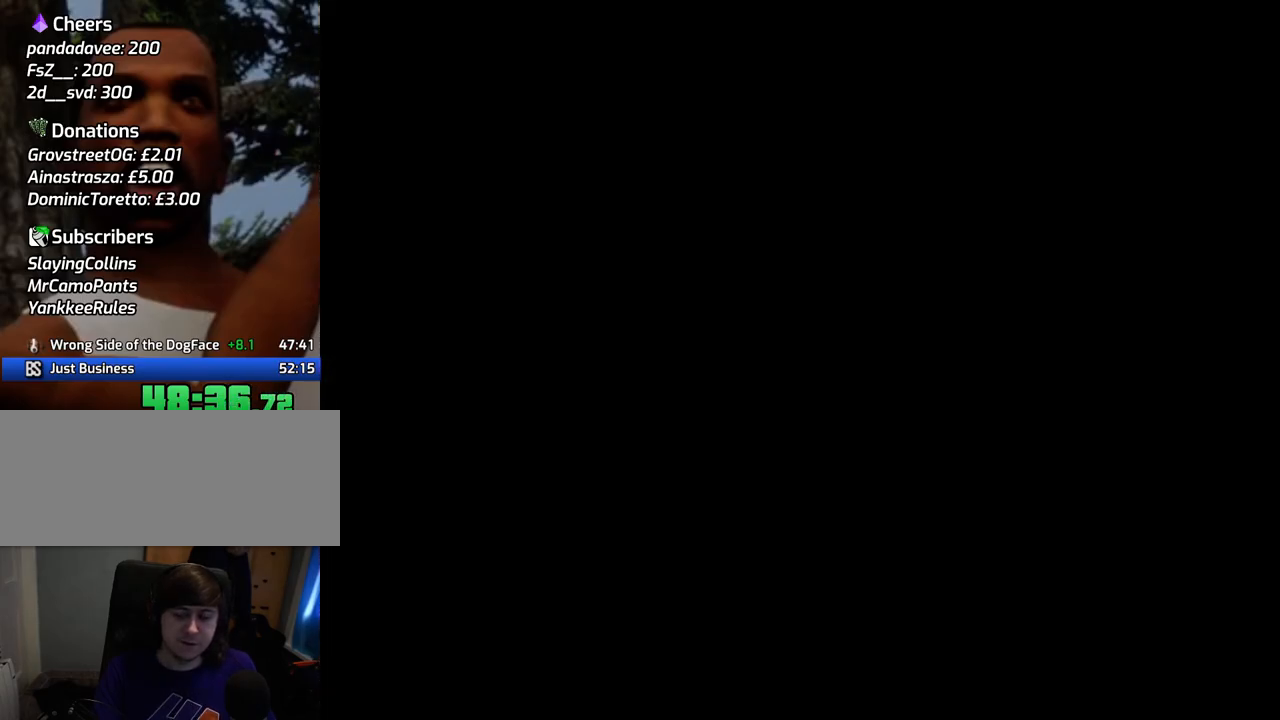
Gameplay with keyboard and mouse; each line is a JSON object with the keys and mouse buttons held at the frame after it. "events" lists presses ("down") and releases ("up") of "1", "2", "3", "4", "5", "6", "a", "alt", "c", "ctrl", "d", "down", "e", "escape", "f", "f1", "f2", "f3", "g", "h", "left", "num2", "q", "r", "right", "s", "shift", "space", "t", "tab", "up", "v", "w", "x", "z", "mouse_left", "mouse_middle", "mouse_right", "mouse_wheel_up" and "mouse_wheel_down" between this image and that frame as [ms after this image, input, new state], when the widget could be followed in between. "mouse_left", "mouse_middle", "mouse_right", "mouse_wheel_up", "mouse_wheel_down" = the "left", "middle", "right", "wheel_up", "wheel_down" buttons of the "mouse" list. No other keys are recorded. Mouse movement is not recorded.
{"keys": ["space"], "mouse": [], "events": [[50, "d", "down"], [50, "space", "down"], [100, "d", "up"], [134, "a", "down"], [134, "space", "up"], [134, "w", "down"], [184, "w", "up"], [234, "a", "up"], [234, "d", "down"], [284, "d", "up"], [284, "space", "down"], [317, "w", "down"], [367, "a", "down"], [367, "space", "up"], [418, "a", "up"], [418, "w", "up"], [468, "d", "down"], [468, "space", "down"], [501, "d", "up"]]}
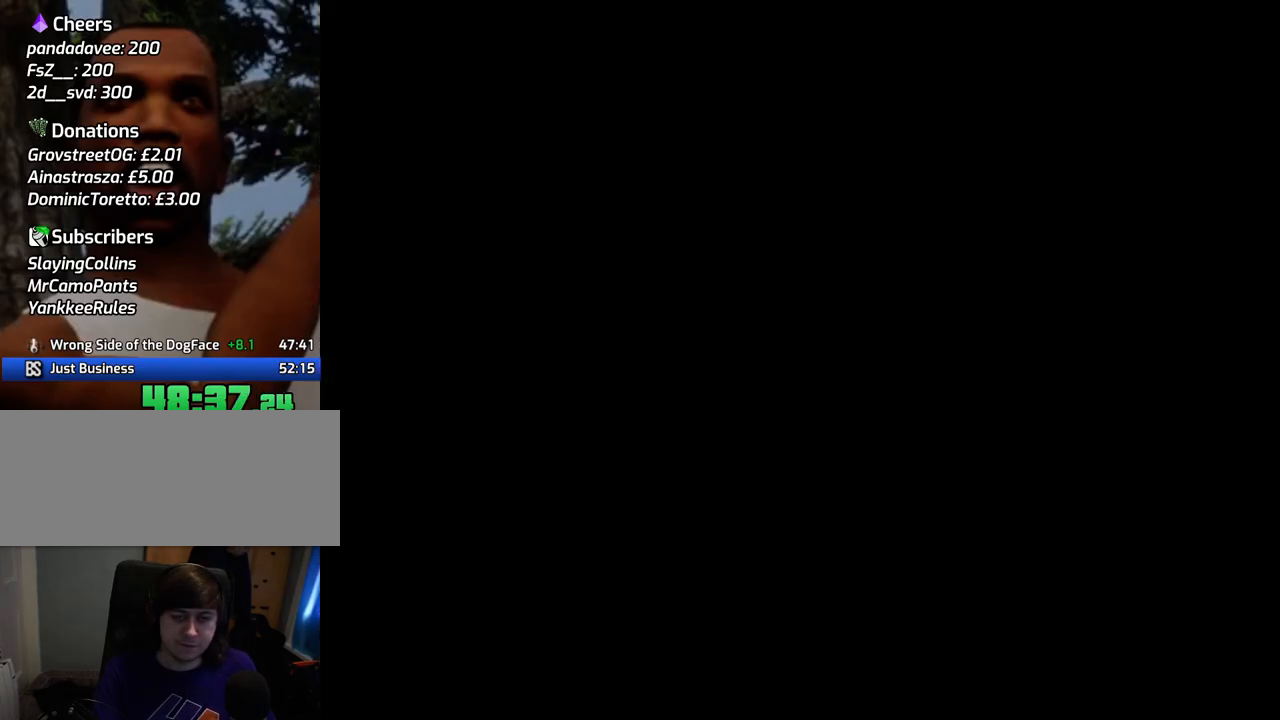
{"keys": ["space"], "mouse": [], "events": [[50, "a", "down"], [50, "space", "up"], [50, "w", "down"], [150, "a", "up"], [150, "d", "down"], [150, "w", "up"], [201, "d", "up"], [201, "space", "down"], [284, "a", "down"], [284, "w", "down"], [334, "space", "up"], [384, "a", "up"], [384, "w", "up"], [434, "d", "down"], [434, "space", "down"], [485, "d", "up"]]}
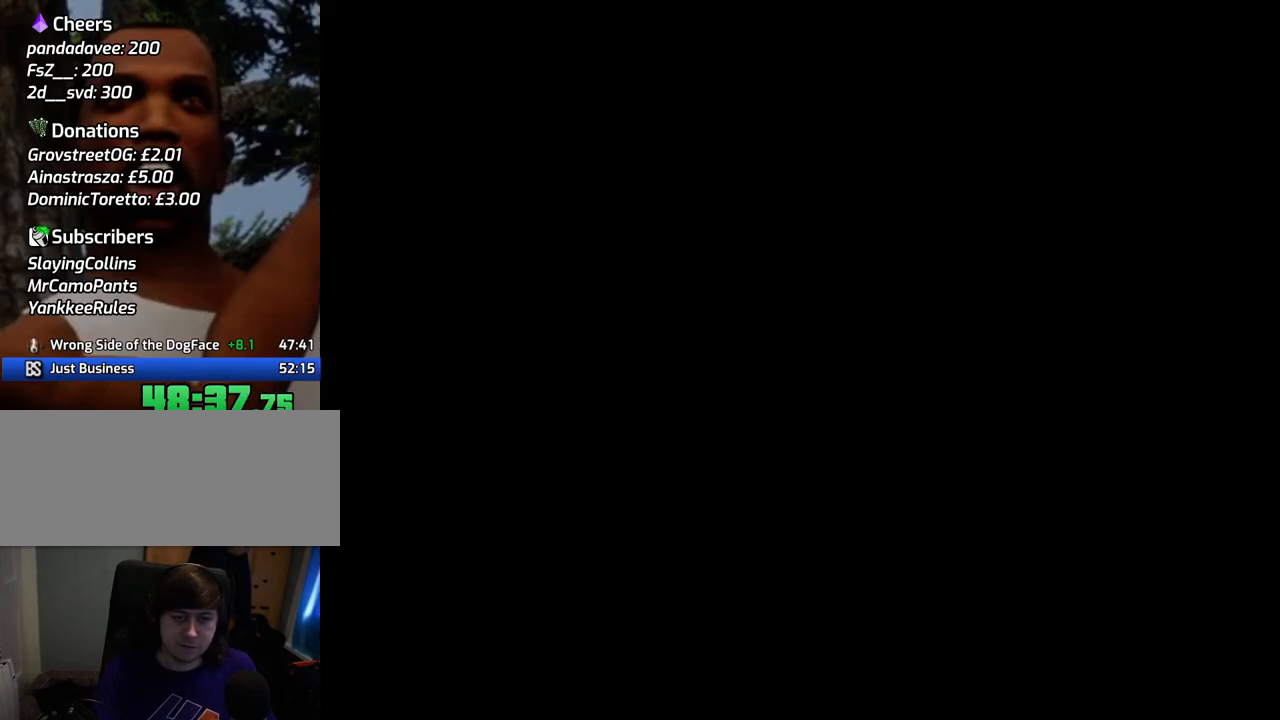
{"keys": ["w"], "mouse": [], "events": [[17, "a", "down"], [17, "w", "down"], [67, "space", "up"], [117, "a", "up"], [117, "w", "up"], [167, "space", "down"], [251, "space", "up"], [251, "w", "down"], [301, "a", "down"], [401, "a", "up"]]}
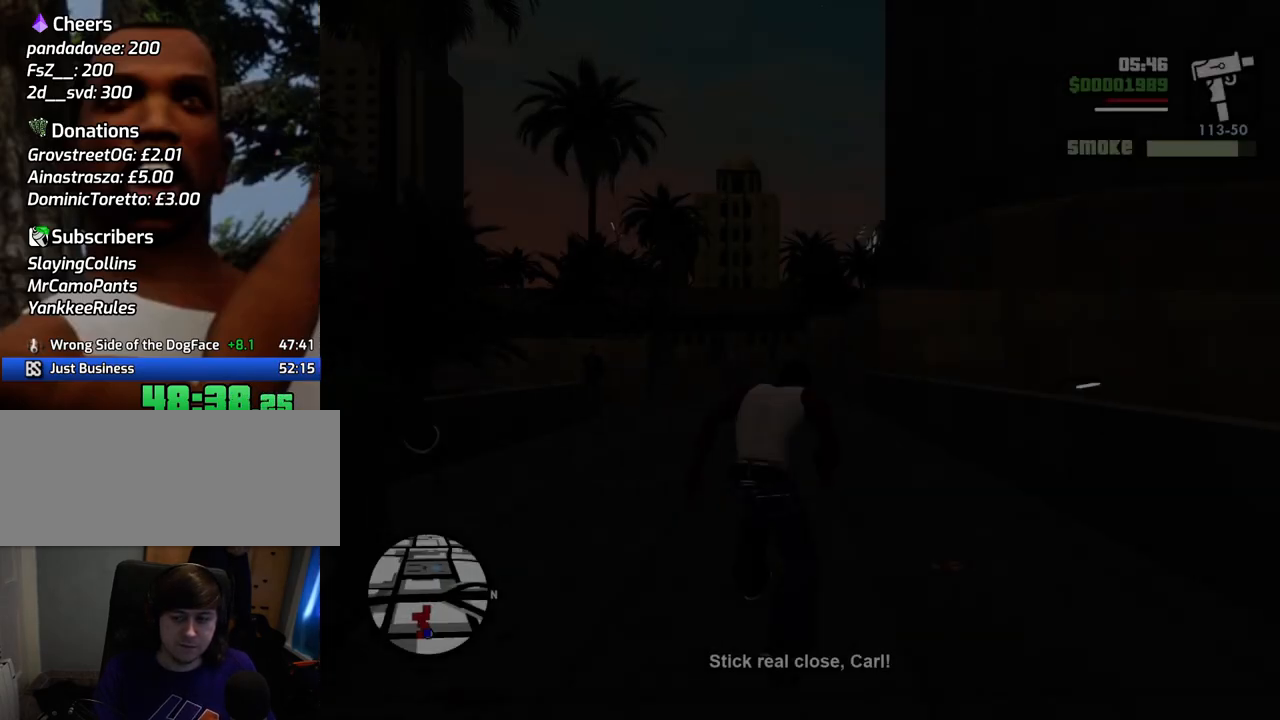
{"keys": ["w"], "mouse": ["right"], "events": [[134, "c", "down"], [234, "c", "up"], [318, "mouse_right", "down"]]}
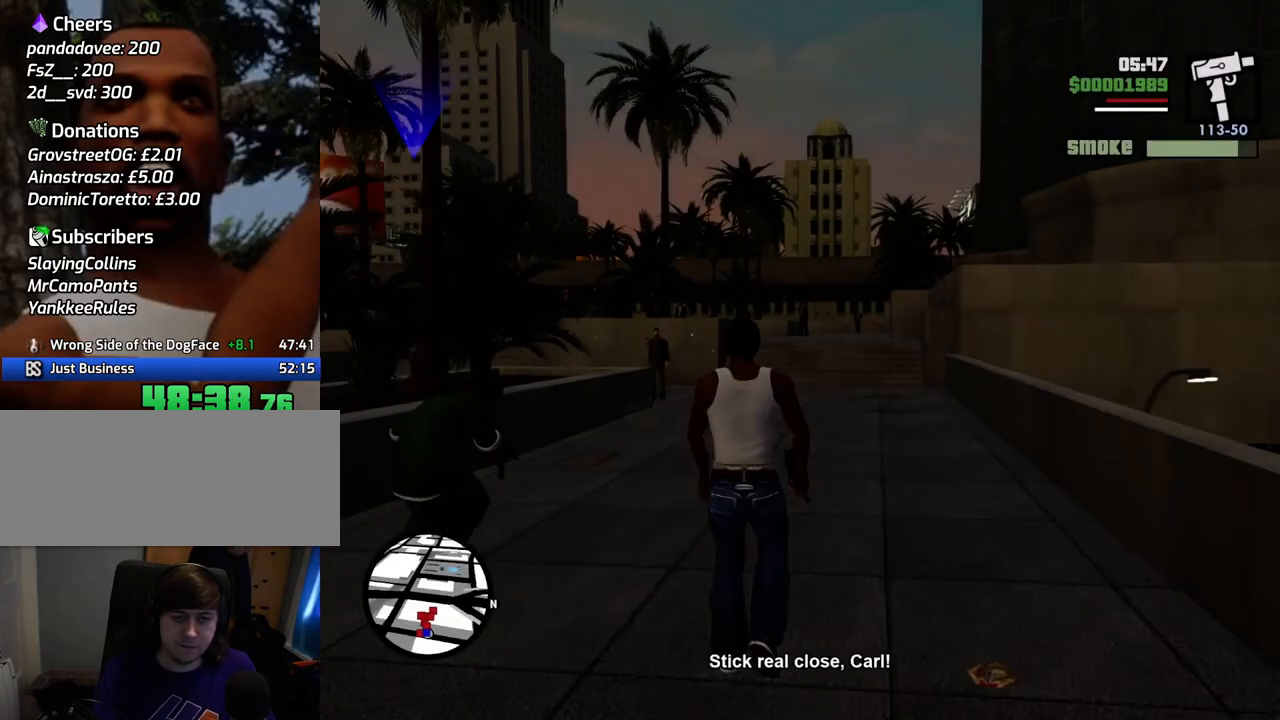
{"keys": ["w"], "mouse": ["right"], "events": []}
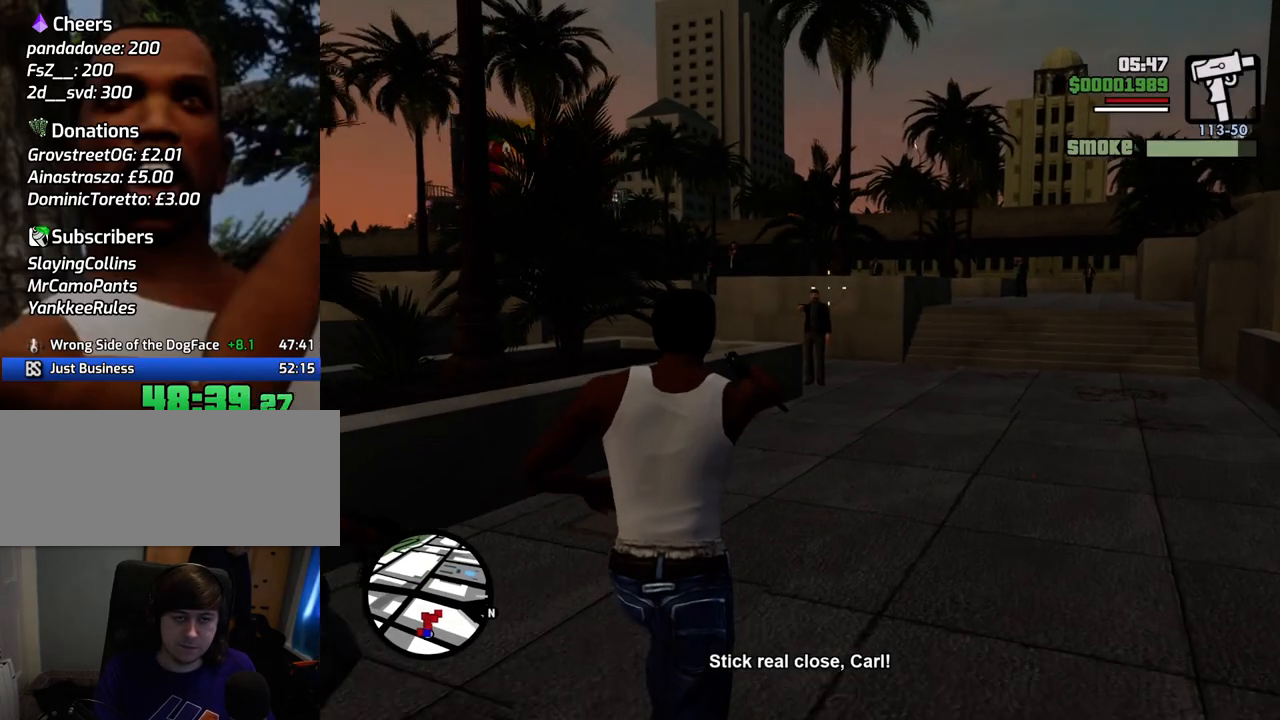
{"keys": ["w"], "mouse": ["right"], "events": [[217, "mouse_left", "down"], [300, "mouse_left", "up"]]}
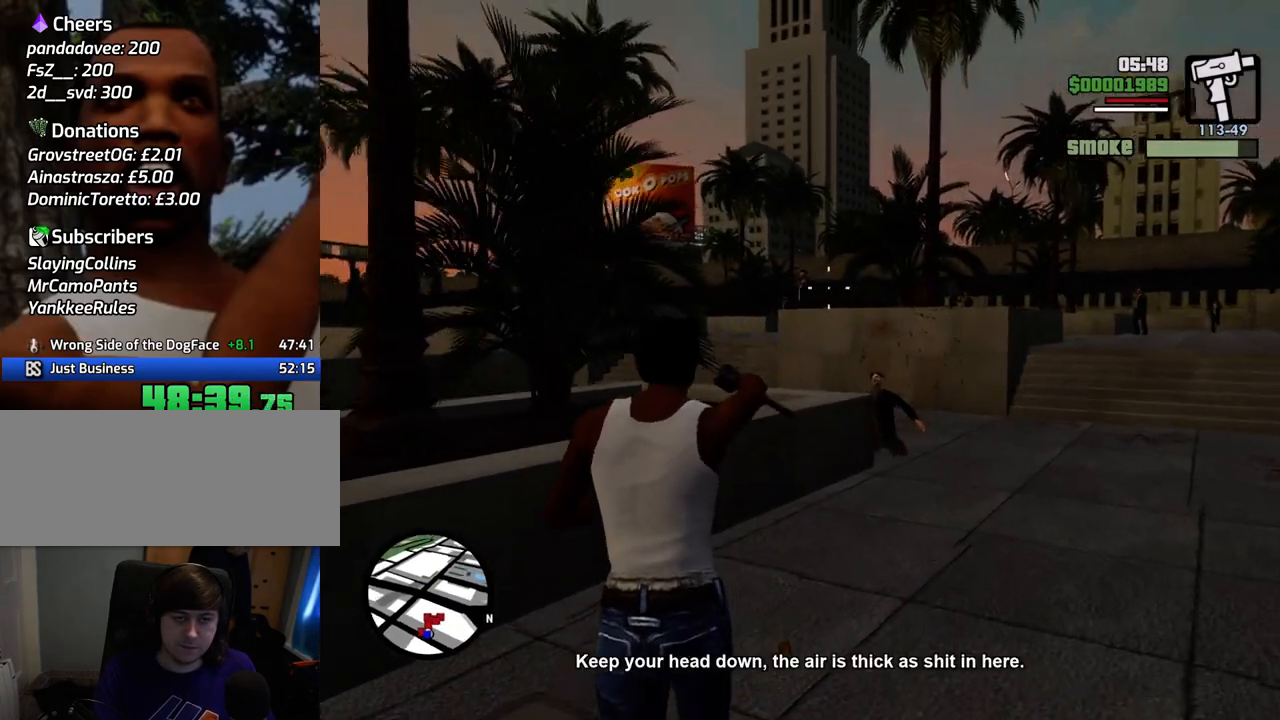
{"keys": ["d", "w"], "mouse": ["right"], "events": [[267, "mouse_left", "down"], [367, "mouse_left", "up"], [468, "d", "down"]]}
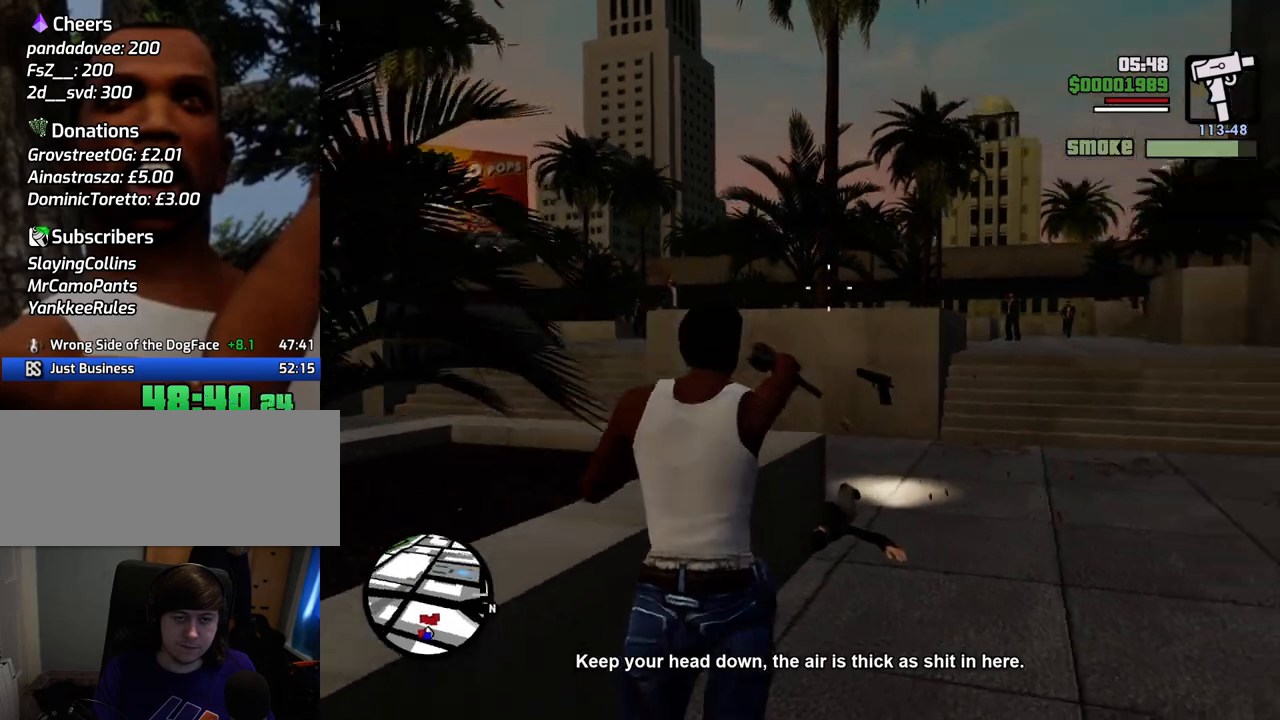
{"keys": ["w"], "mouse": ["right"], "events": [[201, "d", "up"]]}
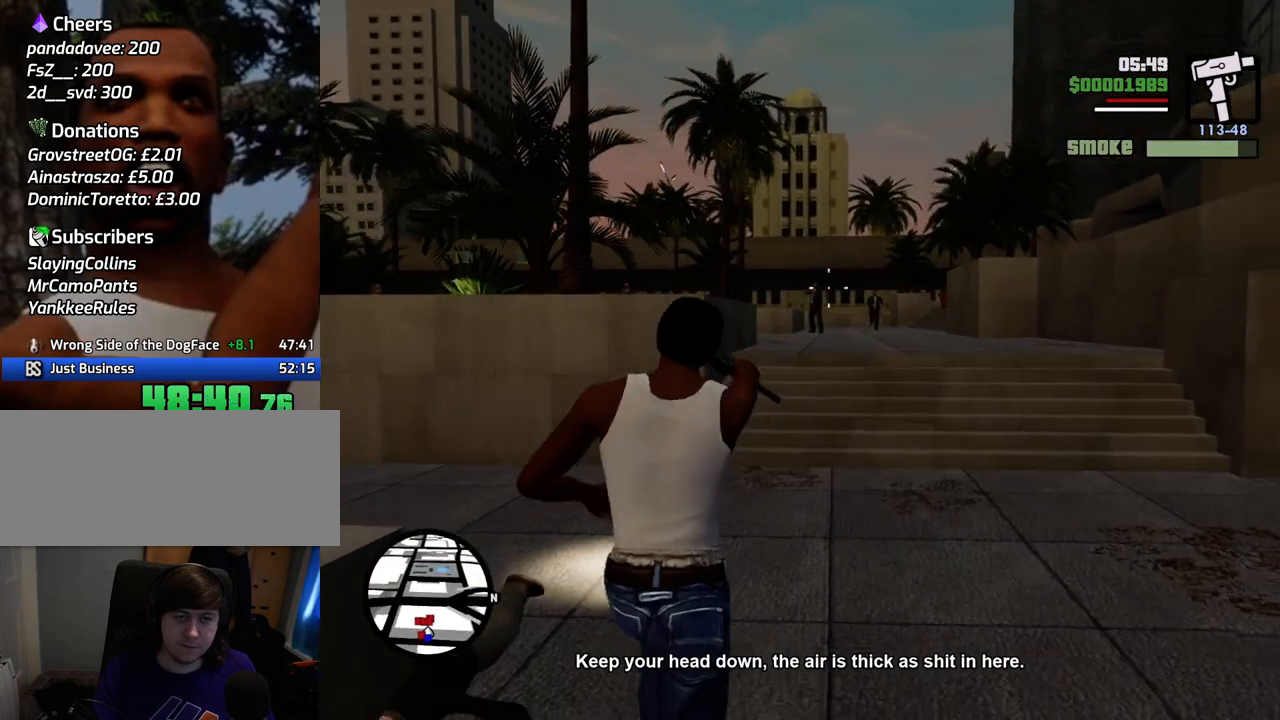
{"keys": ["w"], "mouse": ["right"], "events": [[251, "mouse_left", "down"], [301, "mouse_left", "up"]]}
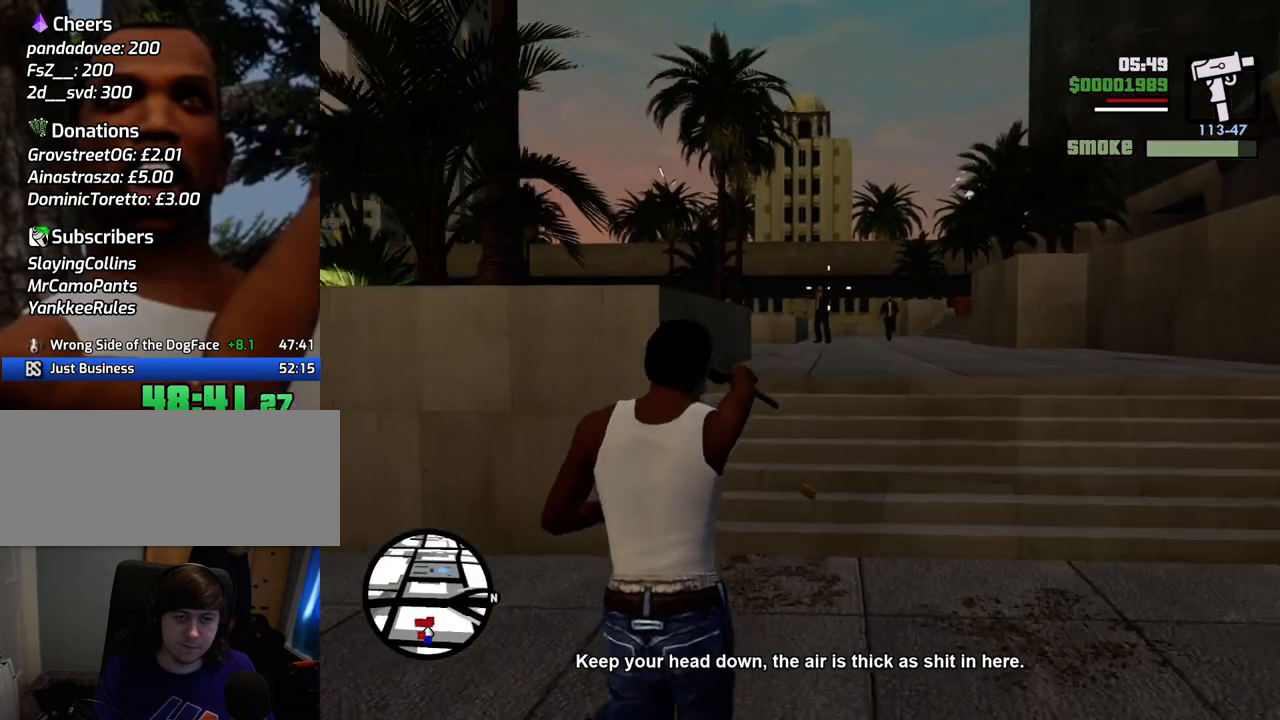
{"keys": ["w"], "mouse": ["right"], "events": [[134, "mouse_left", "down"], [234, "mouse_left", "up"]]}
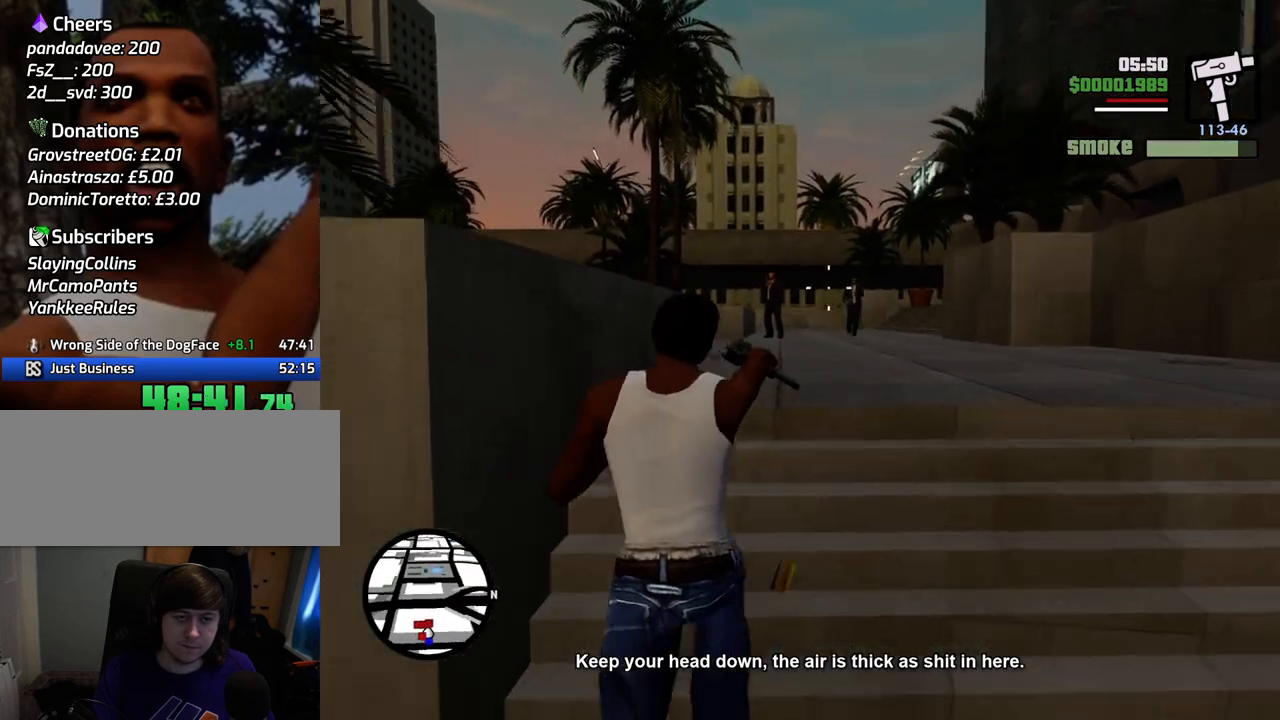
{"keys": ["w"], "mouse": ["right"], "events": [[100, "mouse_left", "down"], [150, "mouse_left", "up"], [250, "a", "down"], [284, "mouse_left", "down"], [384, "mouse_left", "up"], [484, "a", "up"]]}
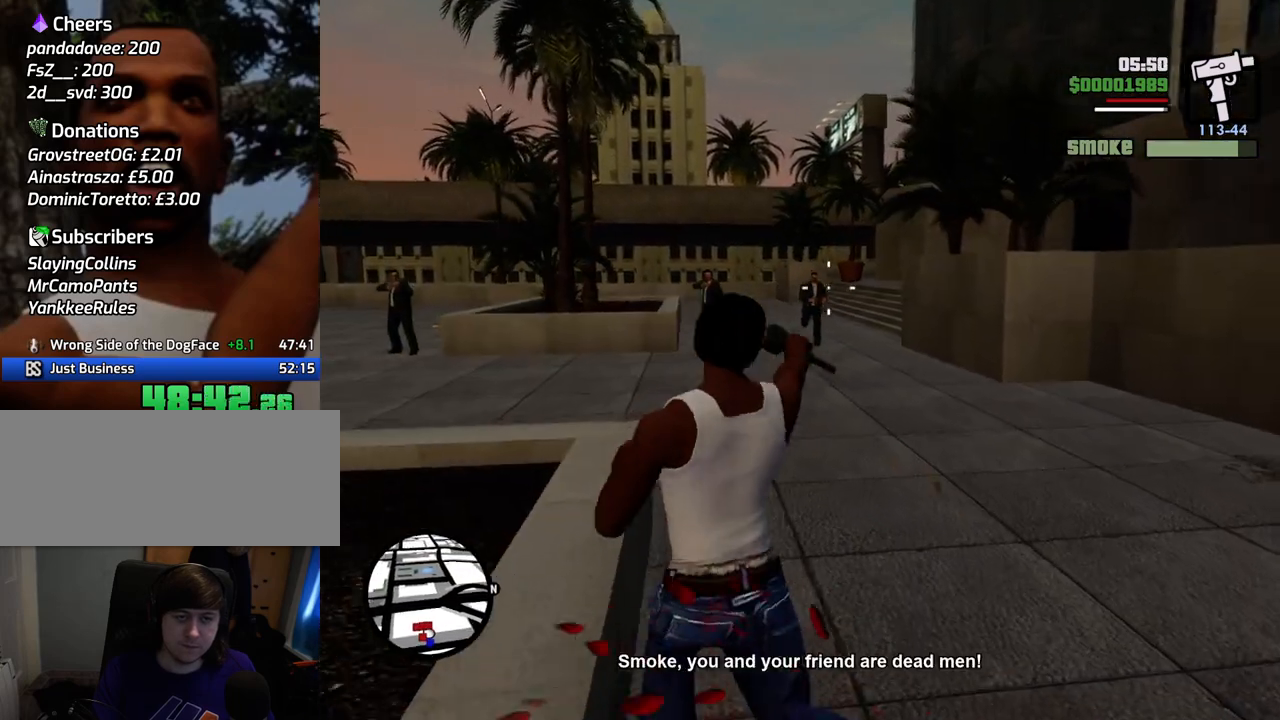
{"keys": [], "mouse": ["right"], "events": [[16, "w", "up"], [117, "c", "down"], [217, "c", "up"]]}
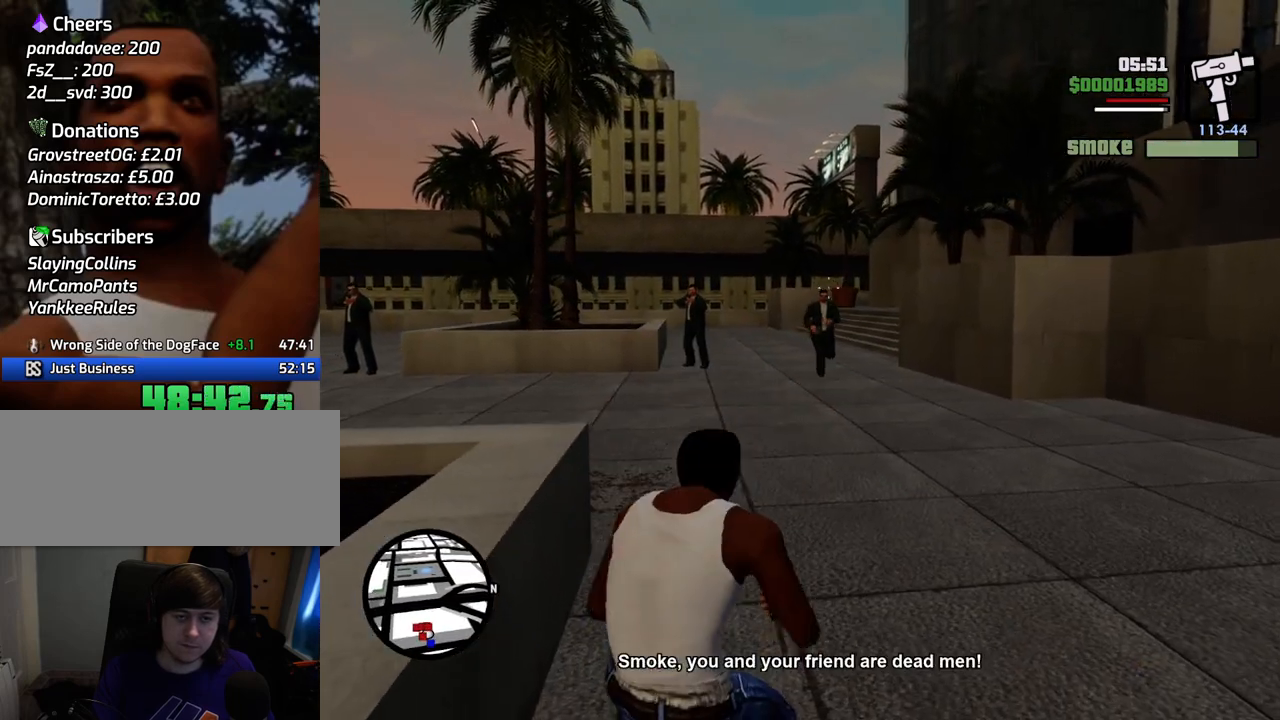
{"keys": [], "mouse": ["right"], "events": [[83, "mouse_left", "down"], [184, "mouse_left", "up"], [267, "mouse_left", "down"], [367, "mouse_left", "up"]]}
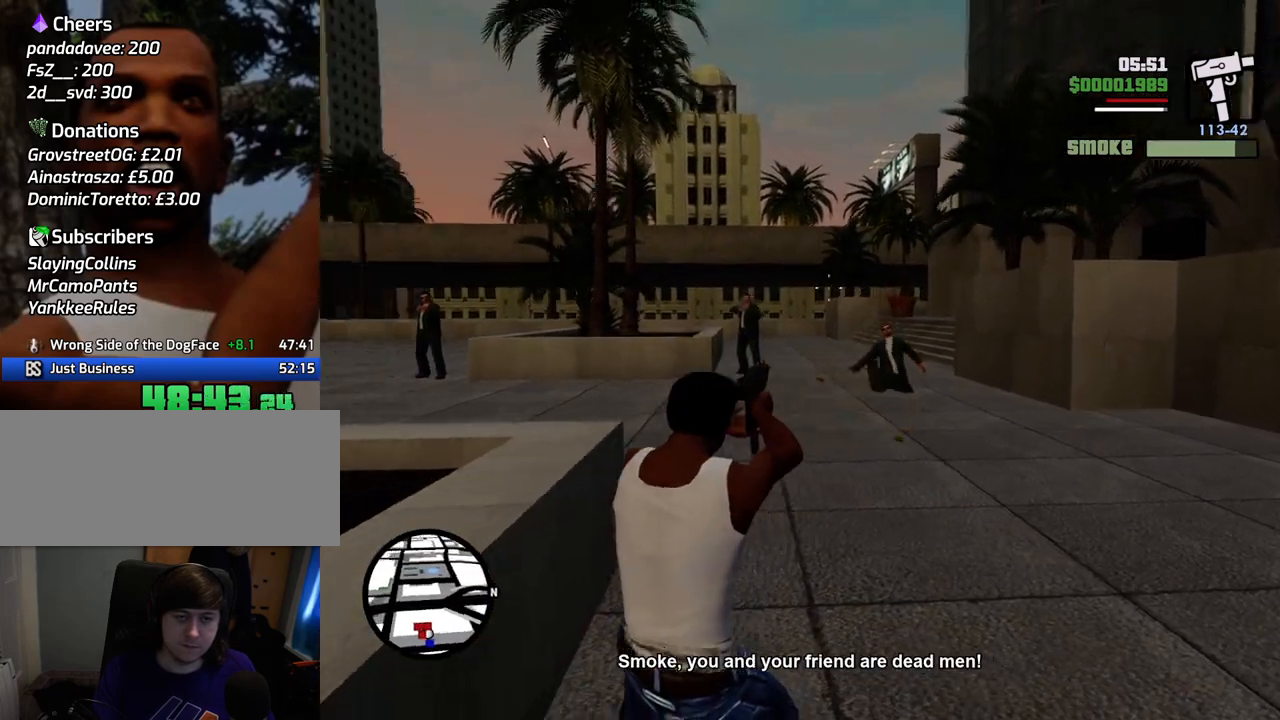
{"keys": [], "mouse": ["right"], "events": [[334, "mouse_left", "down"], [485, "mouse_left", "up"]]}
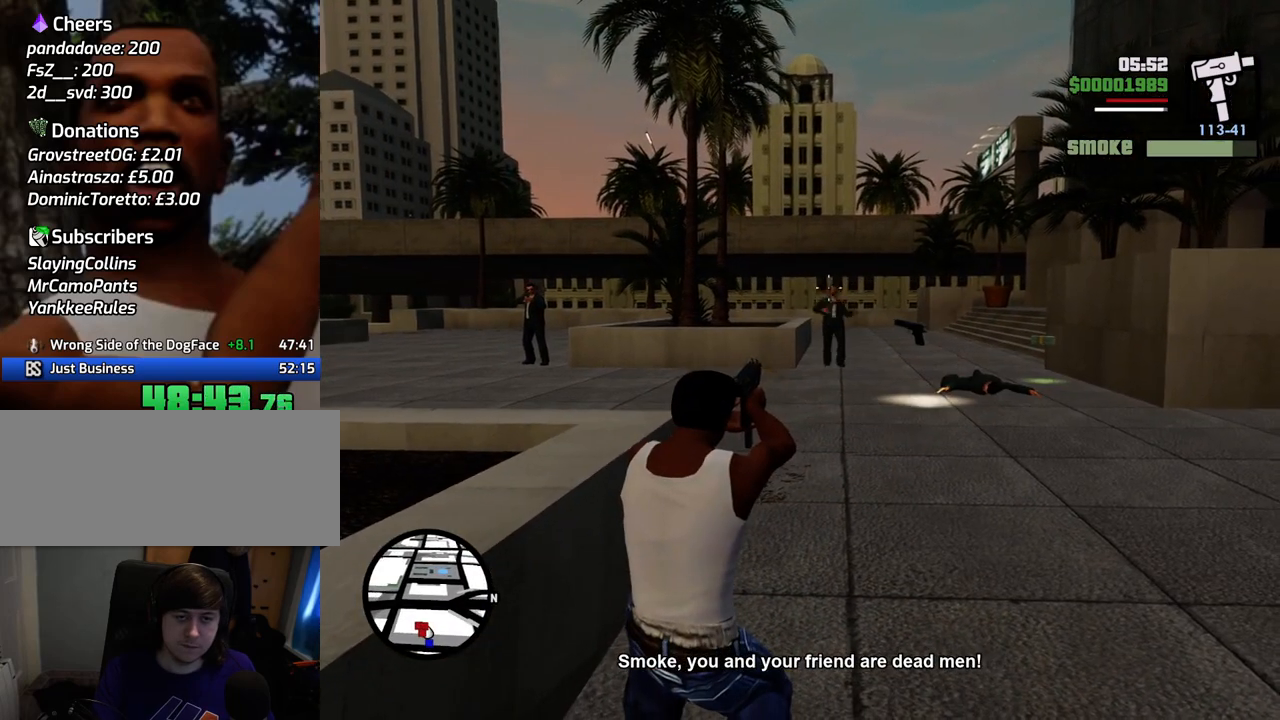
{"keys": [], "mouse": ["right"], "events": []}
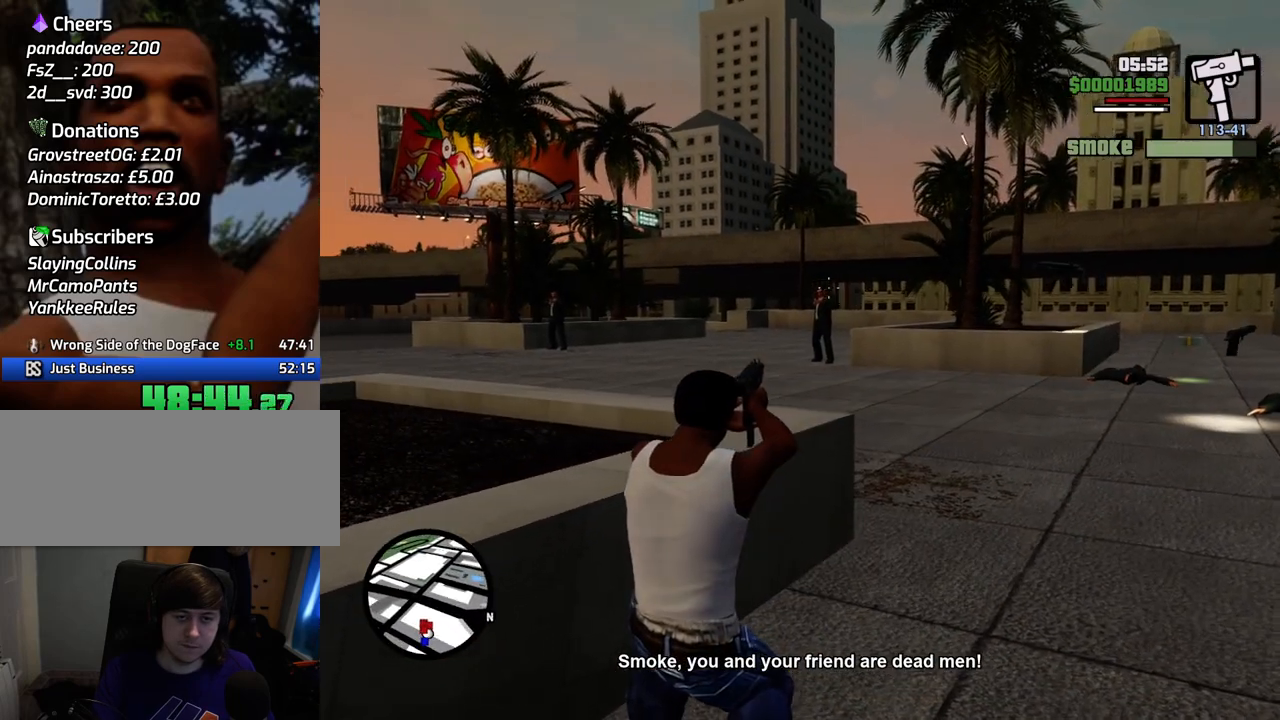
{"keys": [], "mouse": ["right"], "events": [[234, "mouse_left", "down"], [267, "mouse_left", "up"]]}
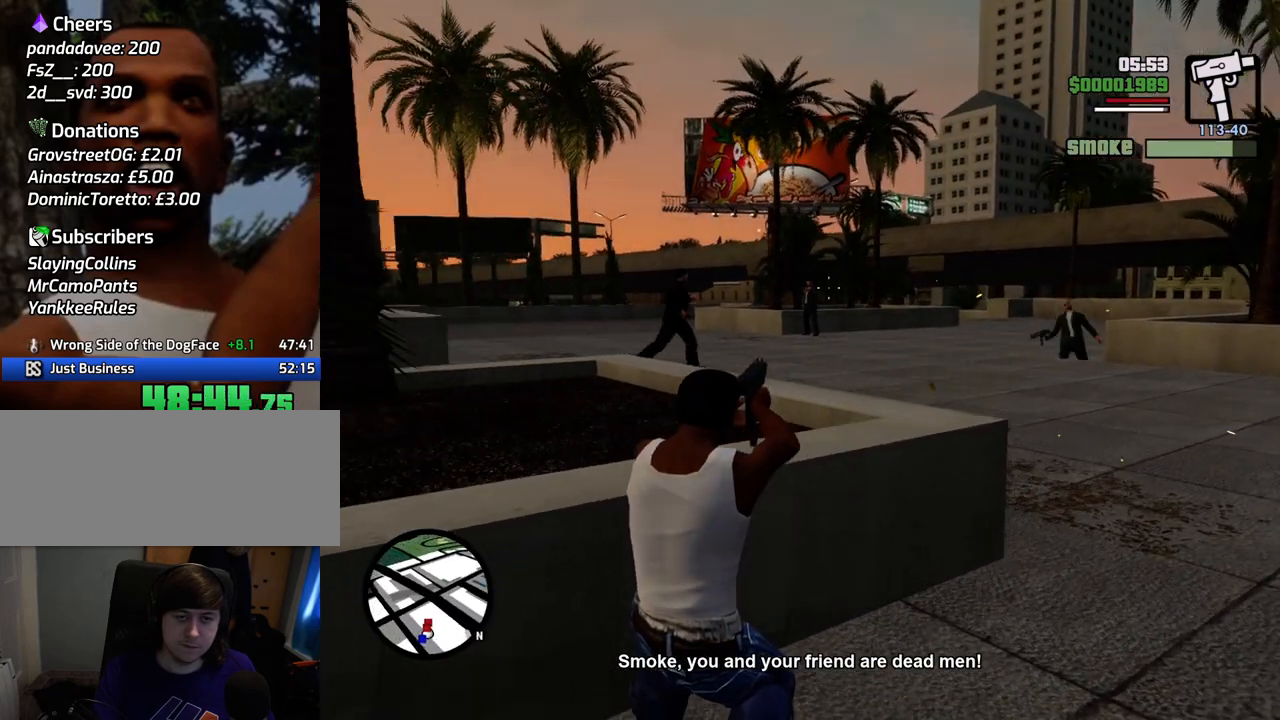
{"keys": [], "mouse": ["left", "right"], "events": [[434, "mouse_left", "down"]]}
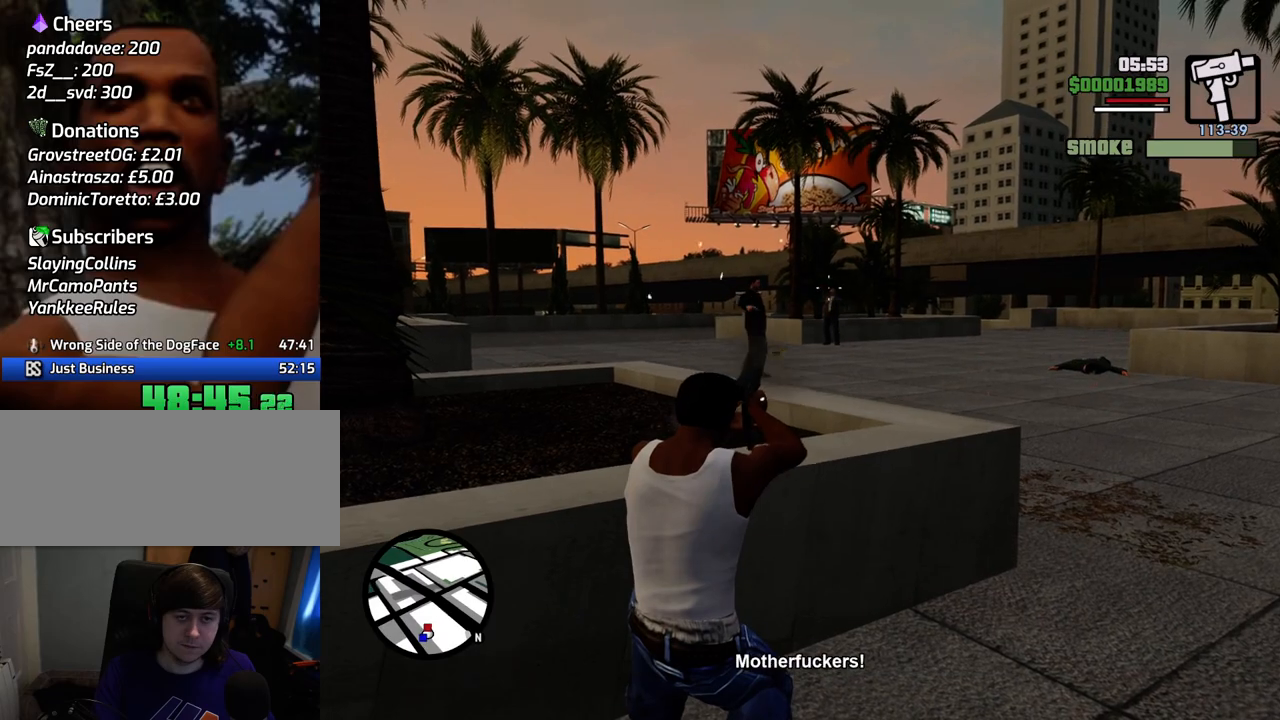
{"keys": [], "mouse": ["right"], "events": [[17, "mouse_left", "up"], [301, "mouse_left", "down"], [401, "mouse_left", "up"]]}
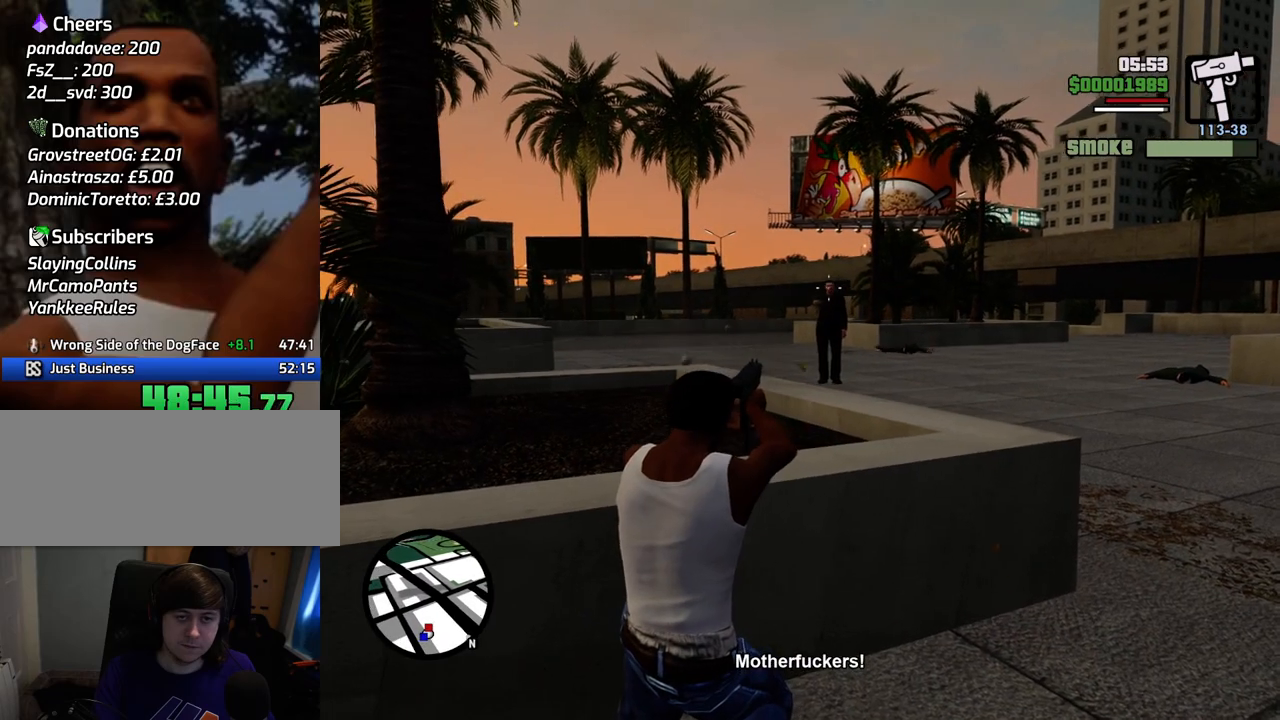
{"keys": [], "mouse": ["right"], "events": [[84, "mouse_left", "down"], [184, "mouse_left", "up"], [418, "c", "down"], [501, "c", "up"]]}
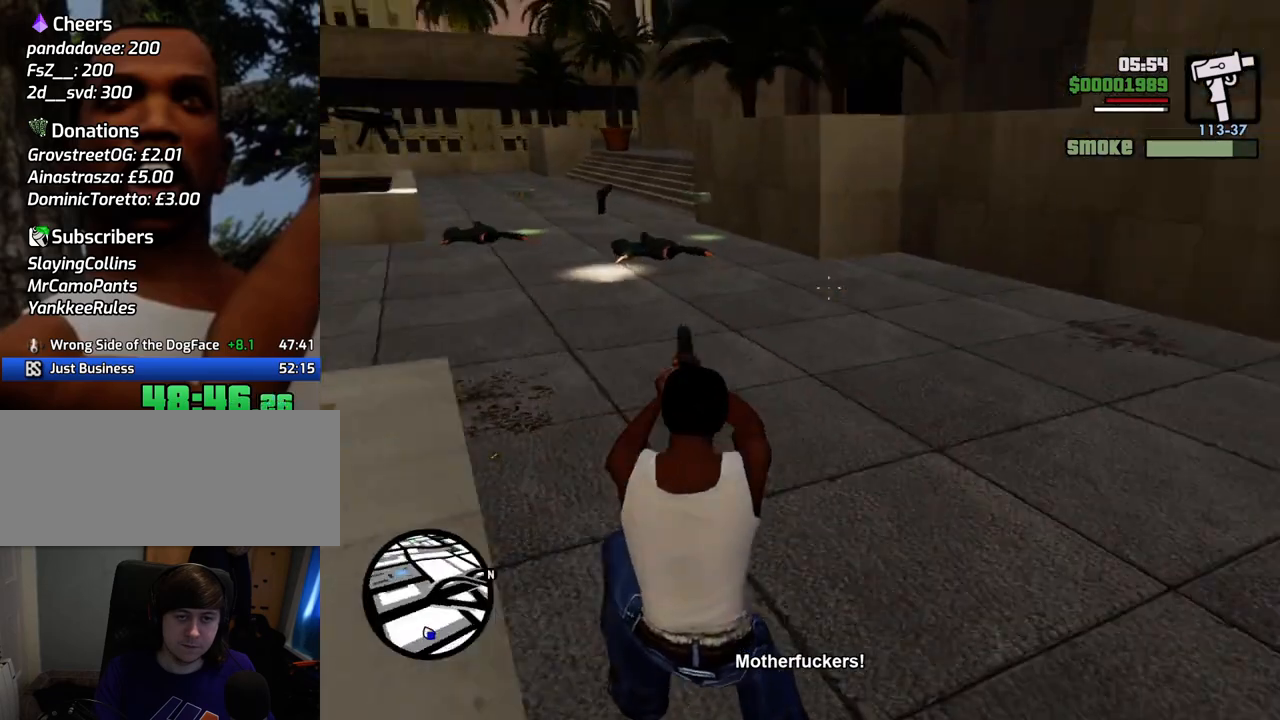
{"keys": ["w"], "mouse": ["right"], "events": [[101, "w", "down"]]}
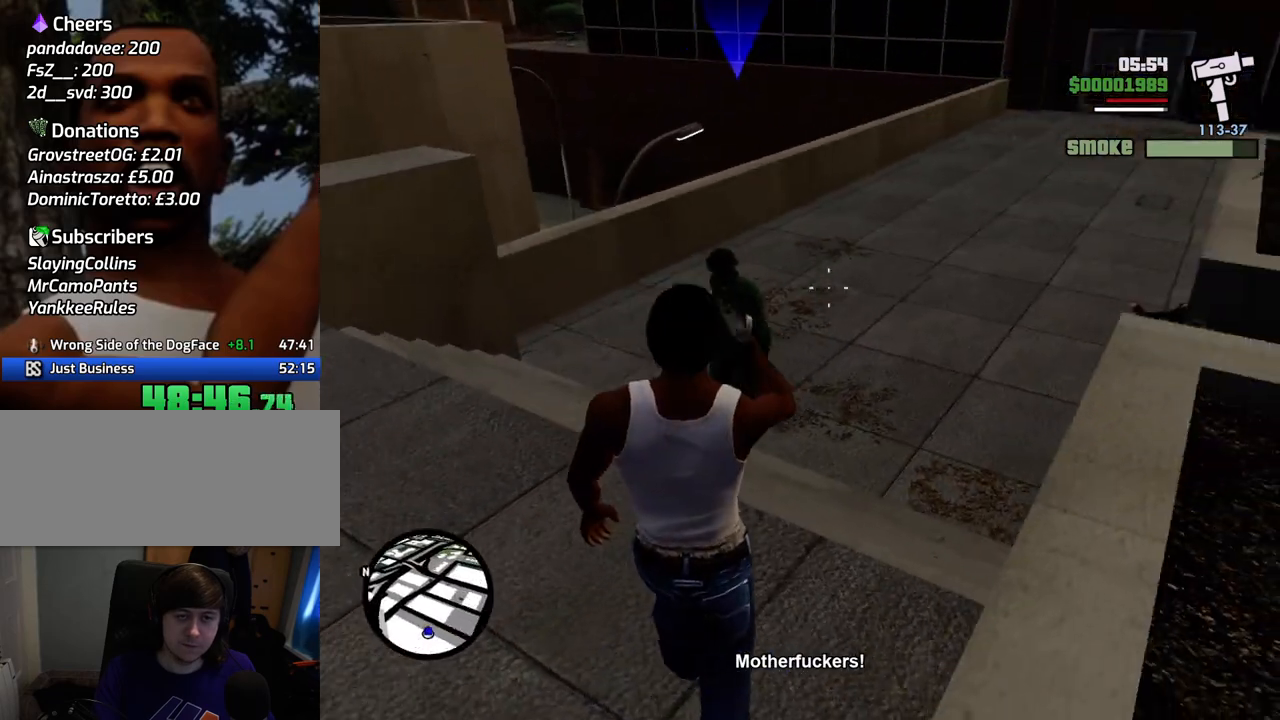
{"keys": [], "mouse": ["left", "right"], "events": [[66, "mouse_left", "down"], [66, "w", "up"]]}
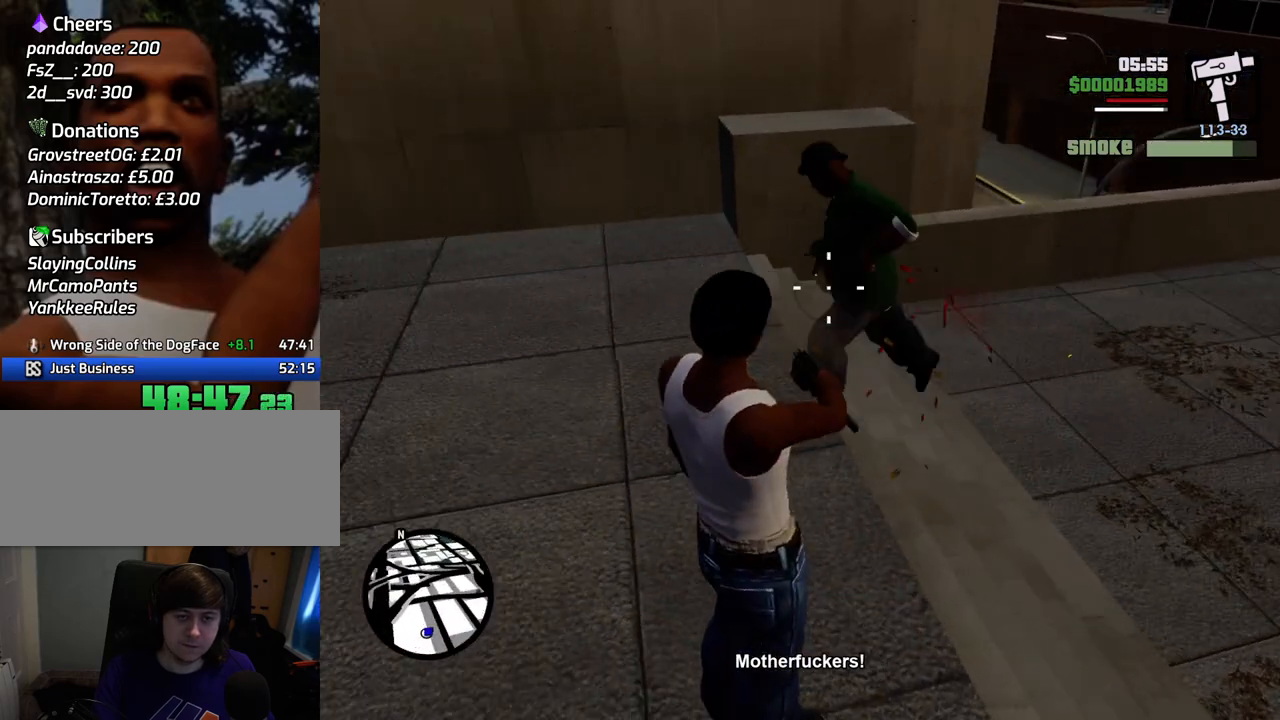
{"keys": [], "mouse": ["left", "right"], "events": []}
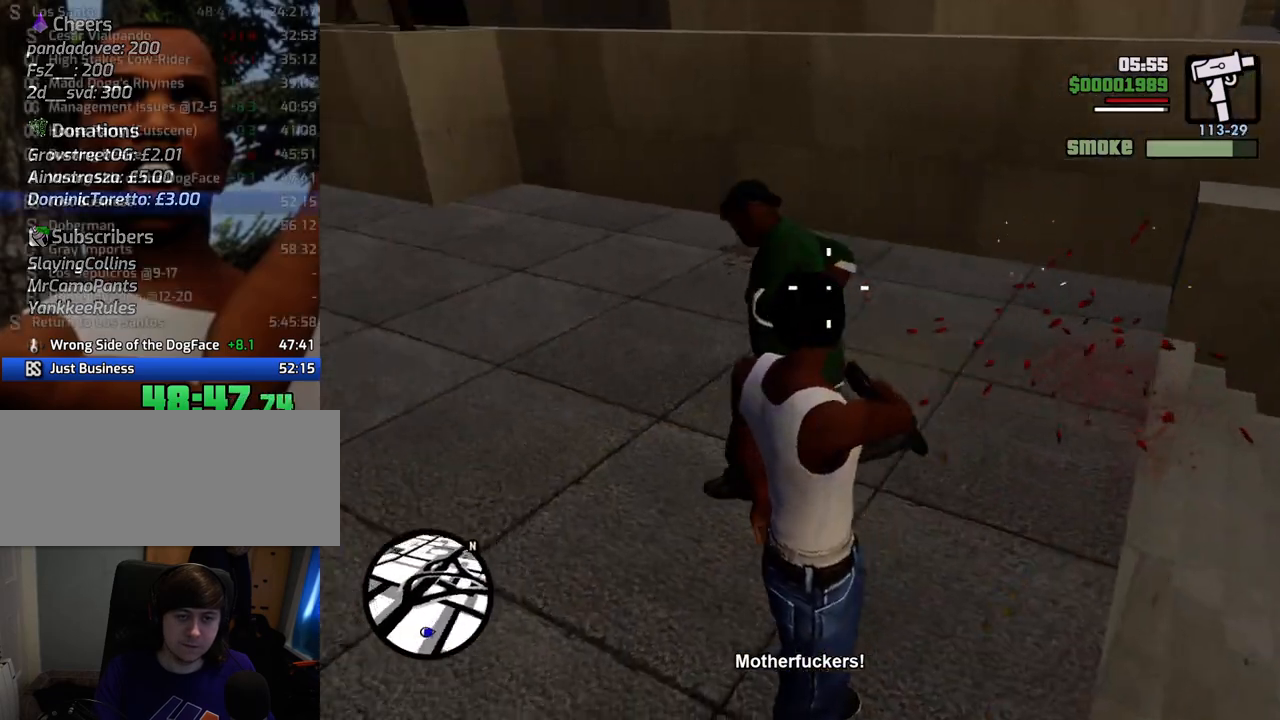
{"keys": ["w"], "mouse": ["left", "right"], "events": [[484, "w", "down"]]}
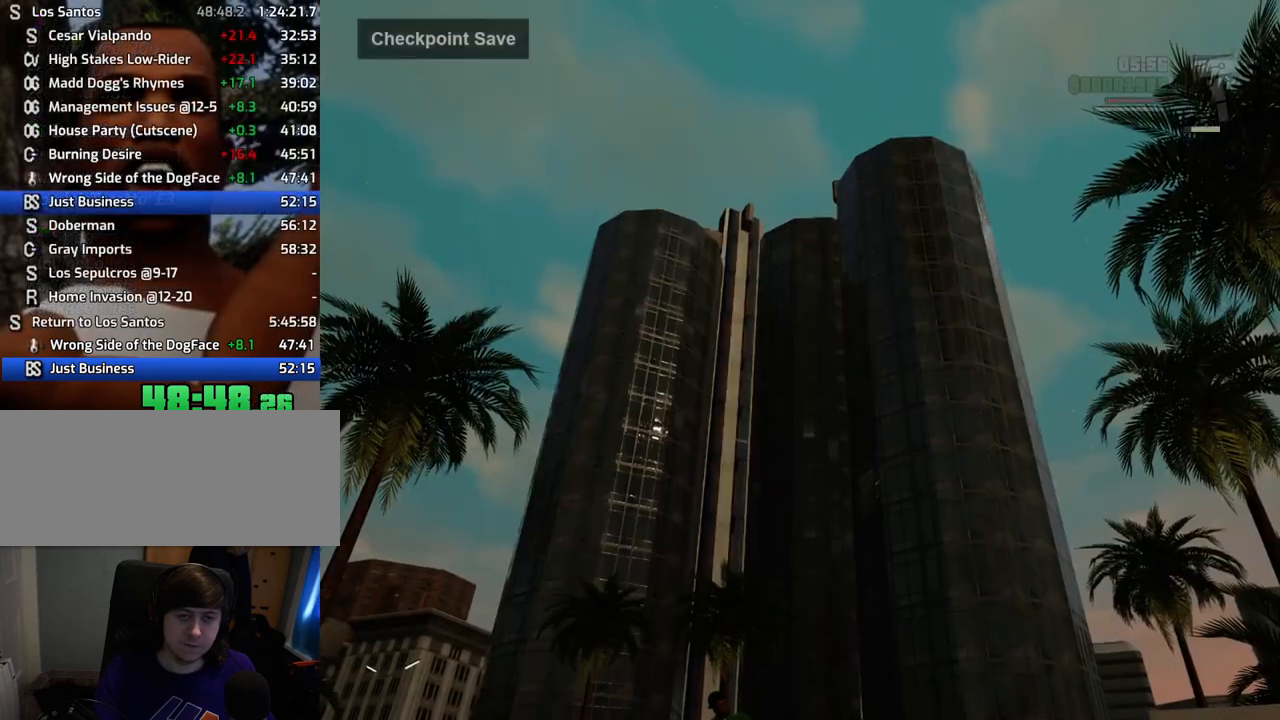
{"keys": [], "mouse": [], "events": [[67, "mouse_right", "up"], [117, "mouse_left", "up"], [117, "w", "up"]]}